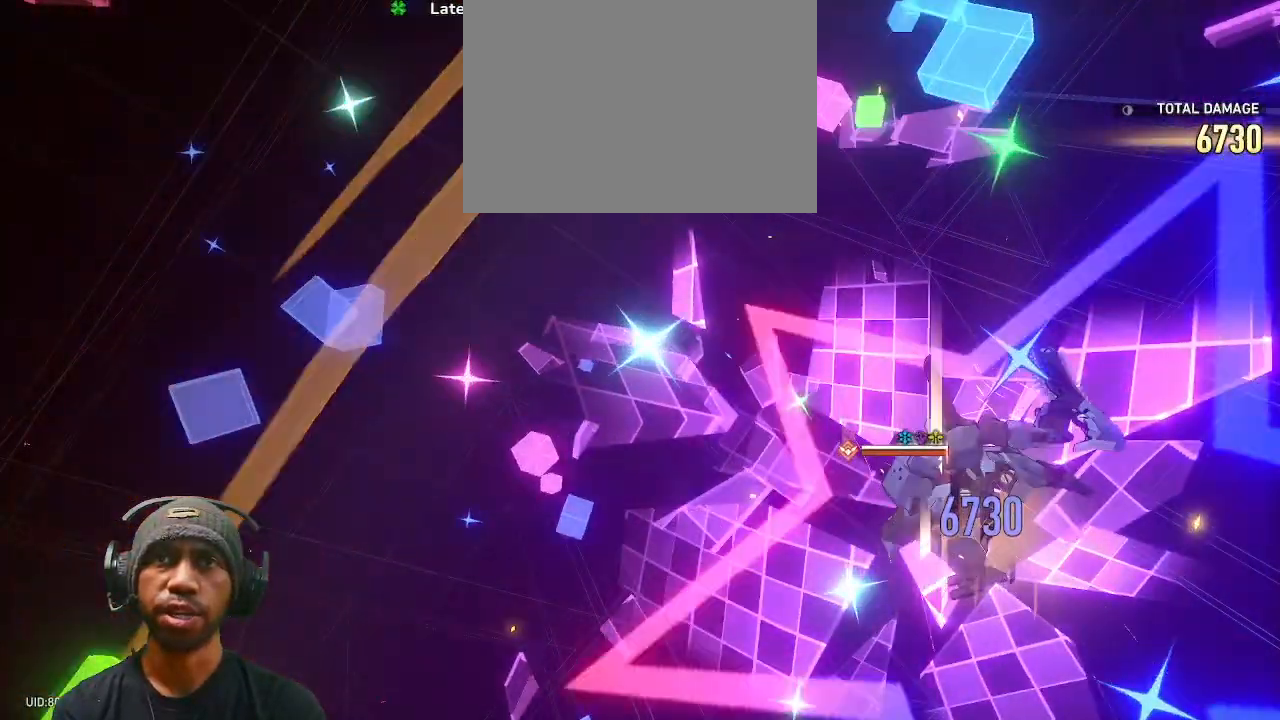
Gameplay with a controller (PlayStation layout); each line is a JSON object with the inputs held at the frame after it. "events" lists button and stick changes between this image and that frame as [ms after this image, input, new state], when the widget could be followed in between. Not read: HOME.
{"buttons": ["R2"], "left_stick": "center", "right_stick": "center", "events": []}
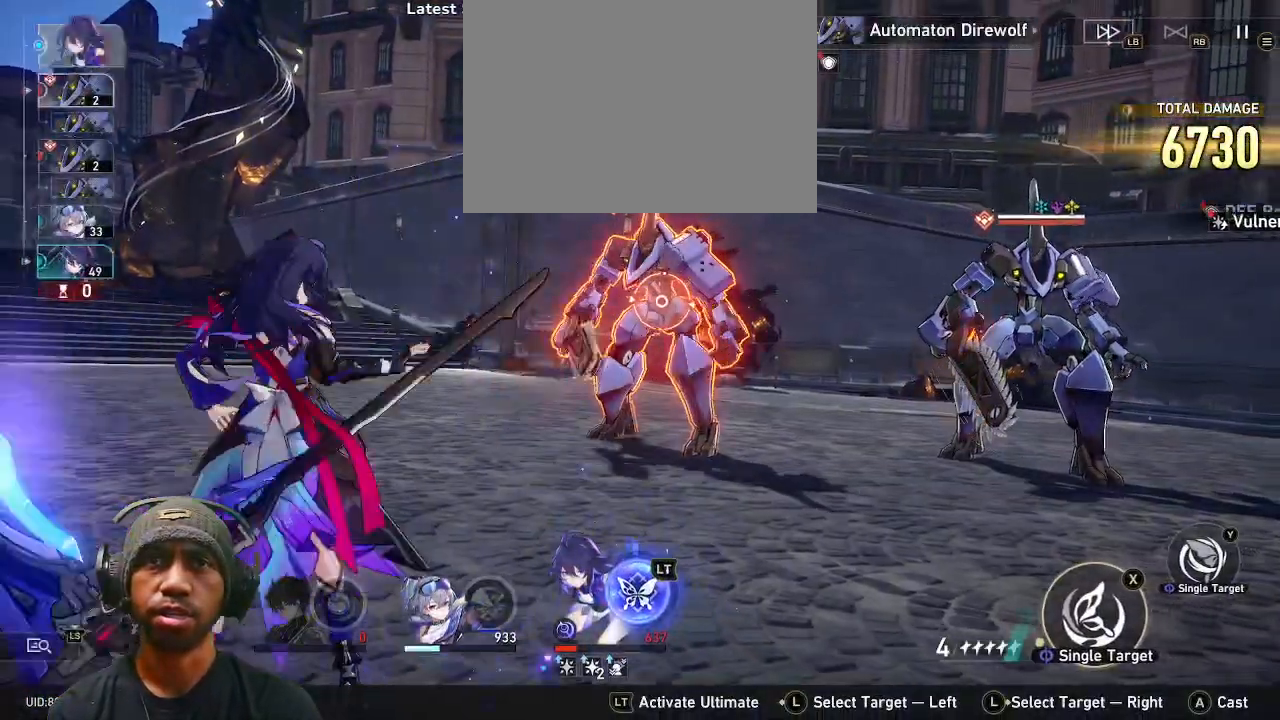
{"buttons": ["R2"], "left_stick": "center", "right_stick": "center", "events": []}
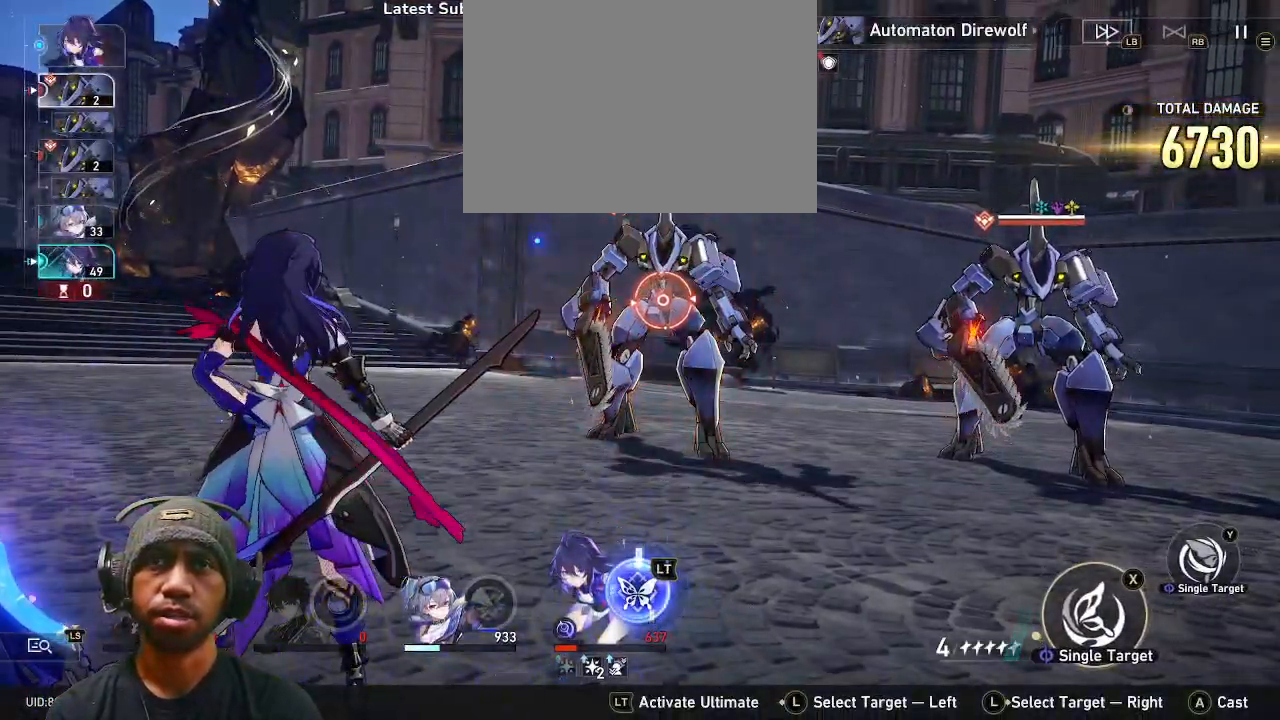
{"buttons": ["R2"], "left_stick": "center", "right_stick": "center", "events": []}
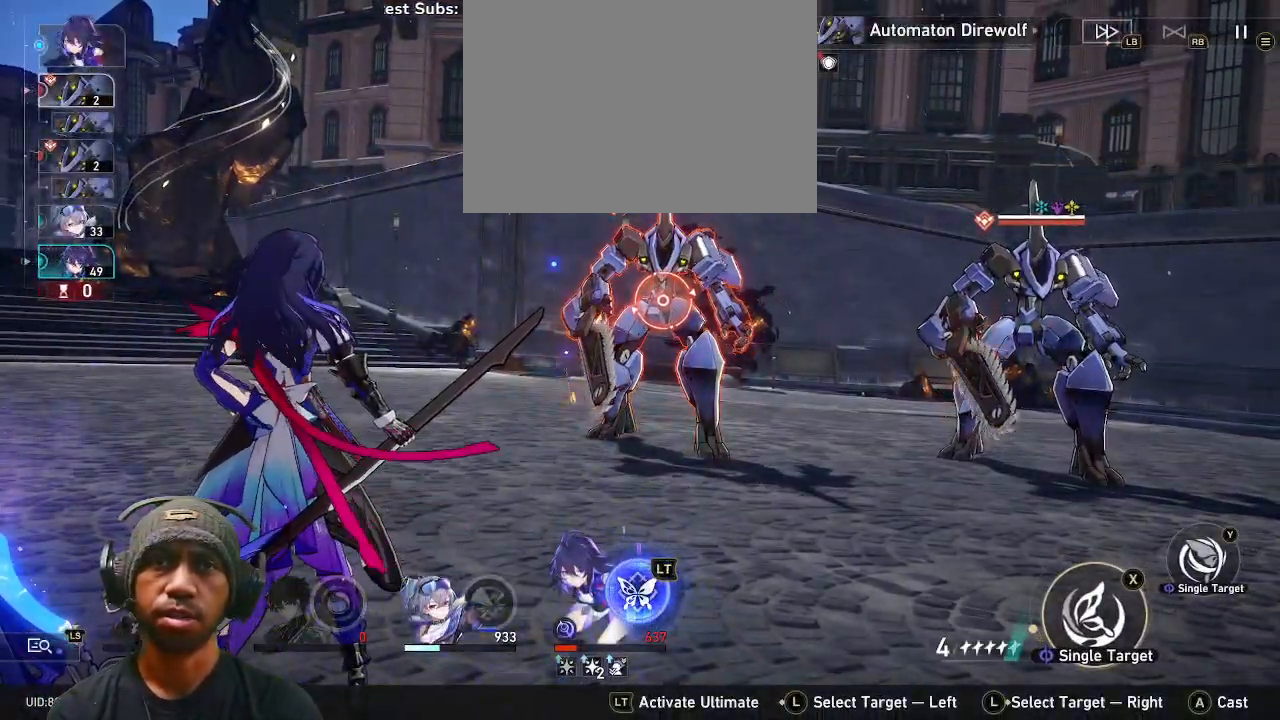
{"buttons": ["R2"], "left_stick": "center", "right_stick": "center", "events": []}
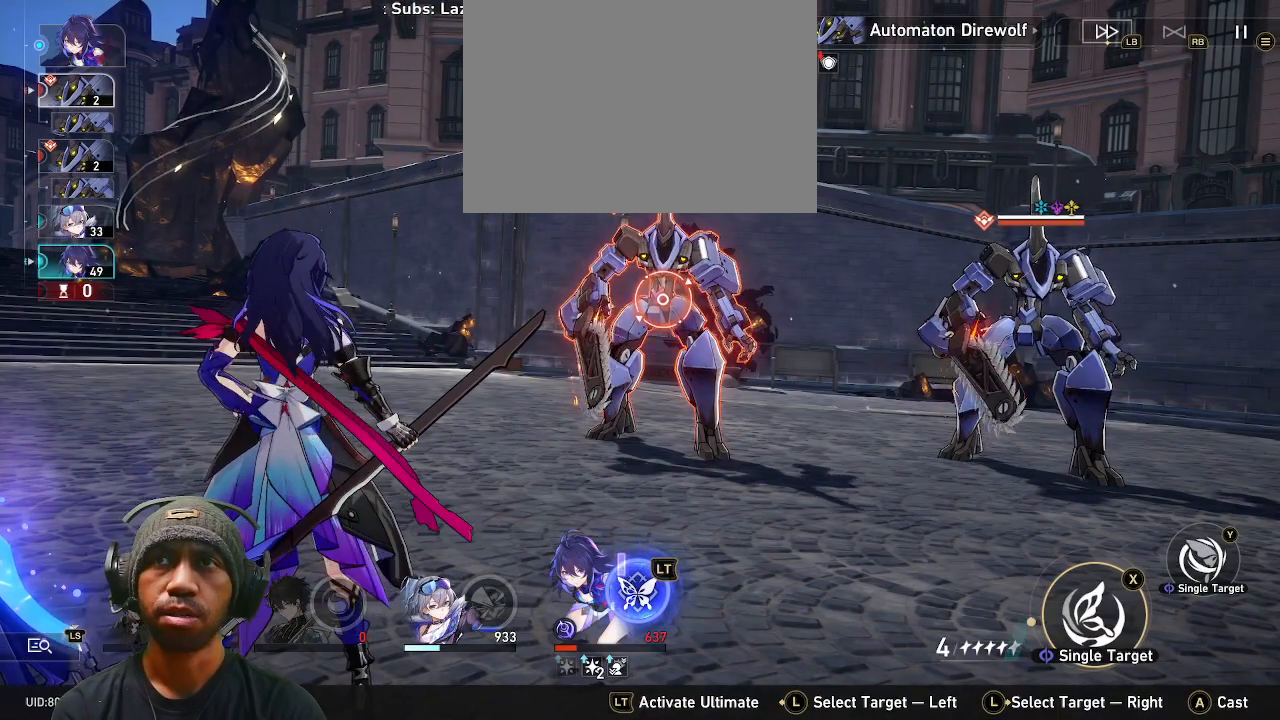
{"buttons": [], "left_stick": "center", "right_stick": "center", "events": [[500, "R2", "up"]]}
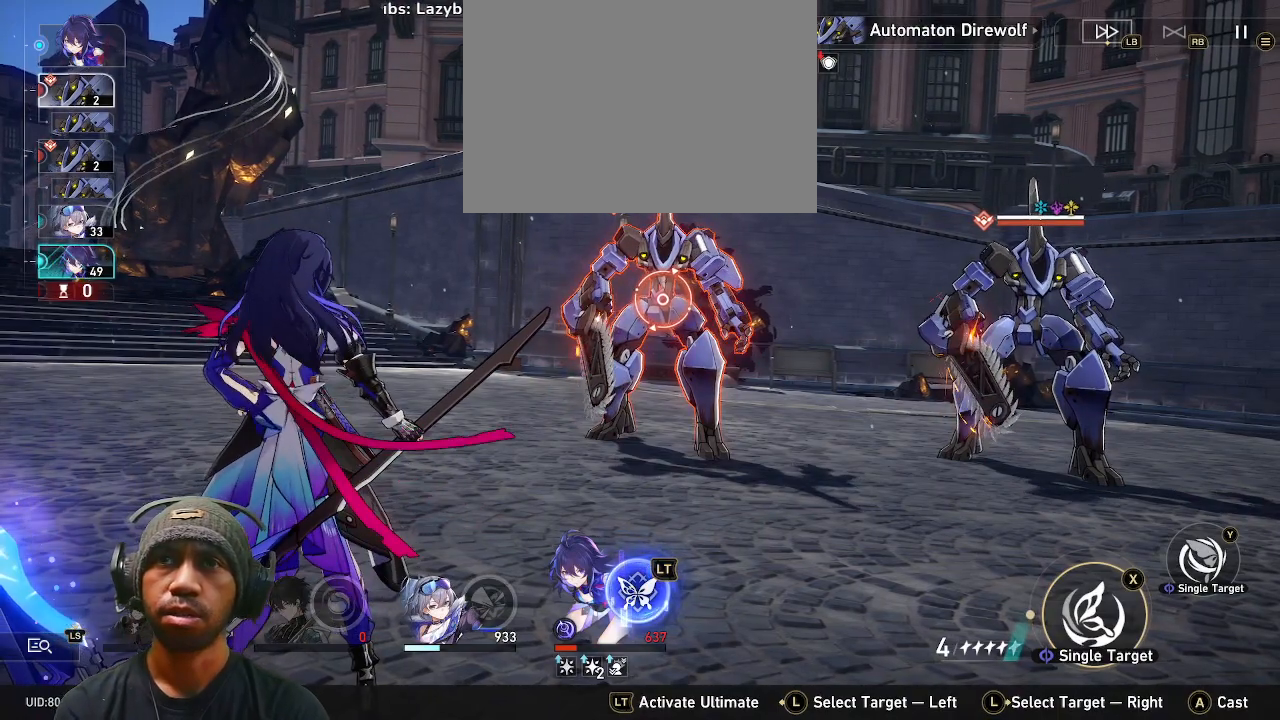
{"buttons": [], "left_stick": "center", "right_stick": "center", "events": []}
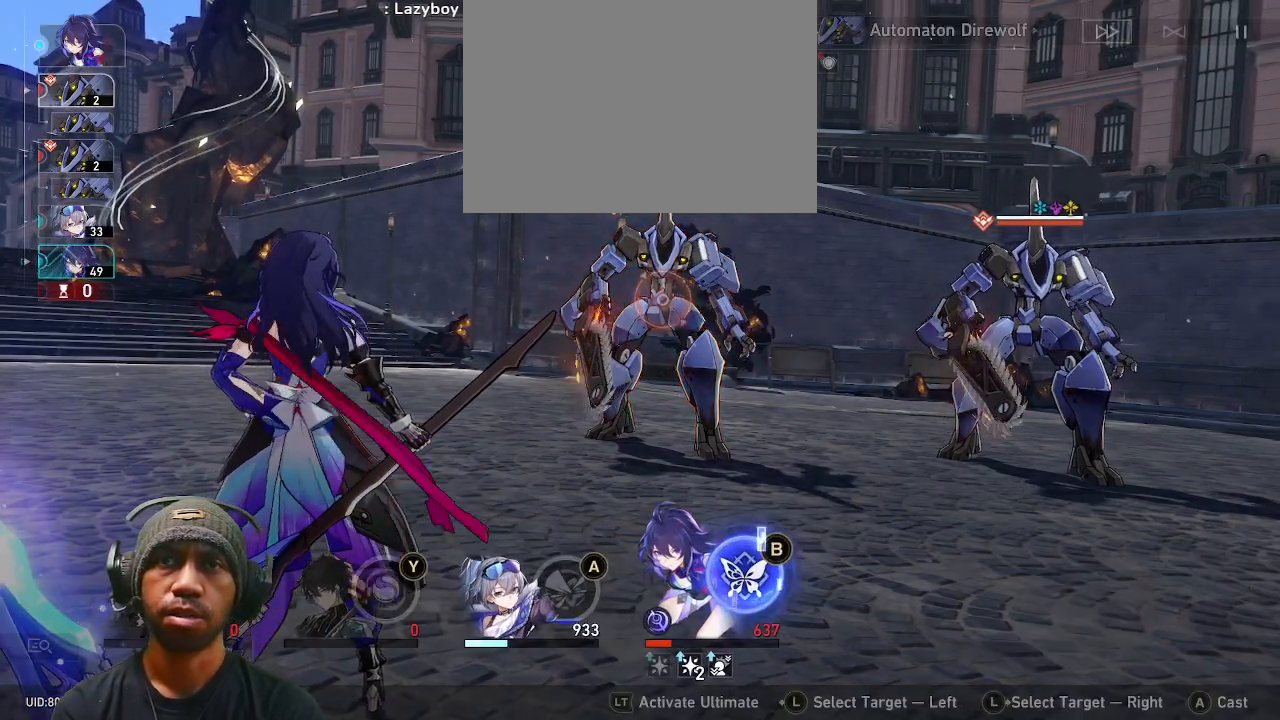
{"buttons": [], "left_stick": "center", "right_stick": "center", "events": []}
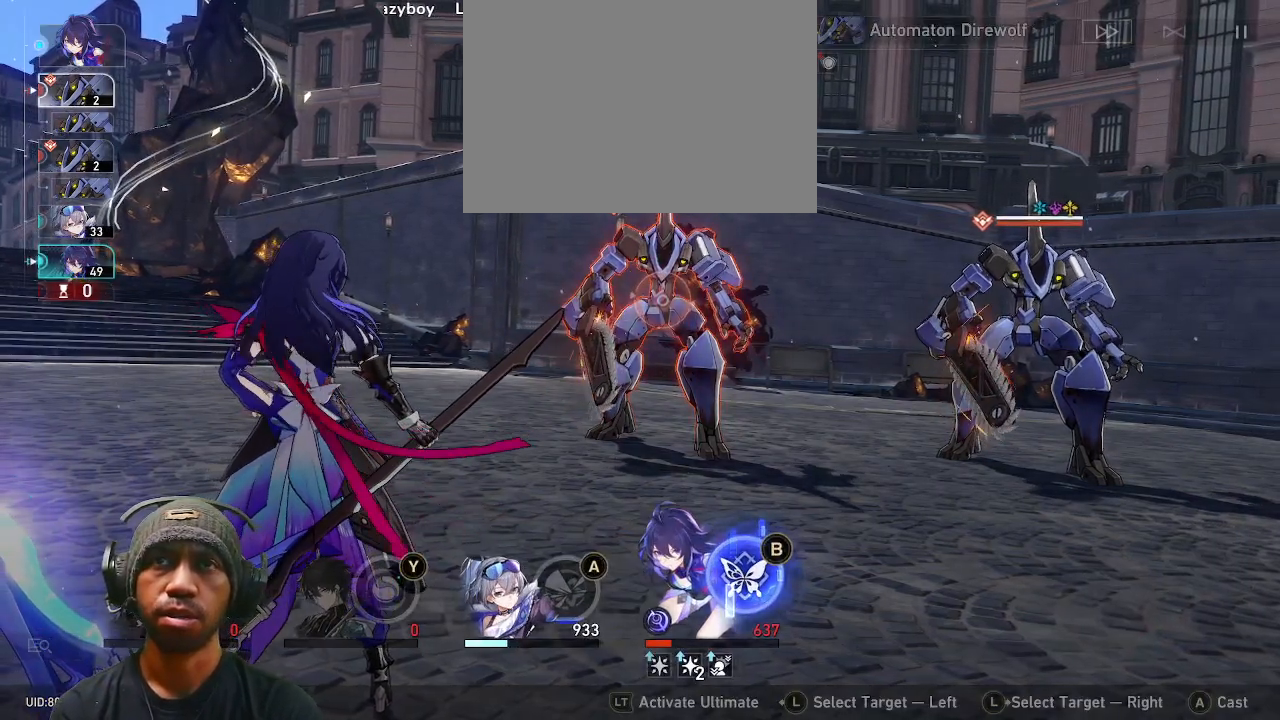
{"buttons": ["R2"], "left_stick": "center", "right_stick": "center", "events": [[67, "R2", "down"]]}
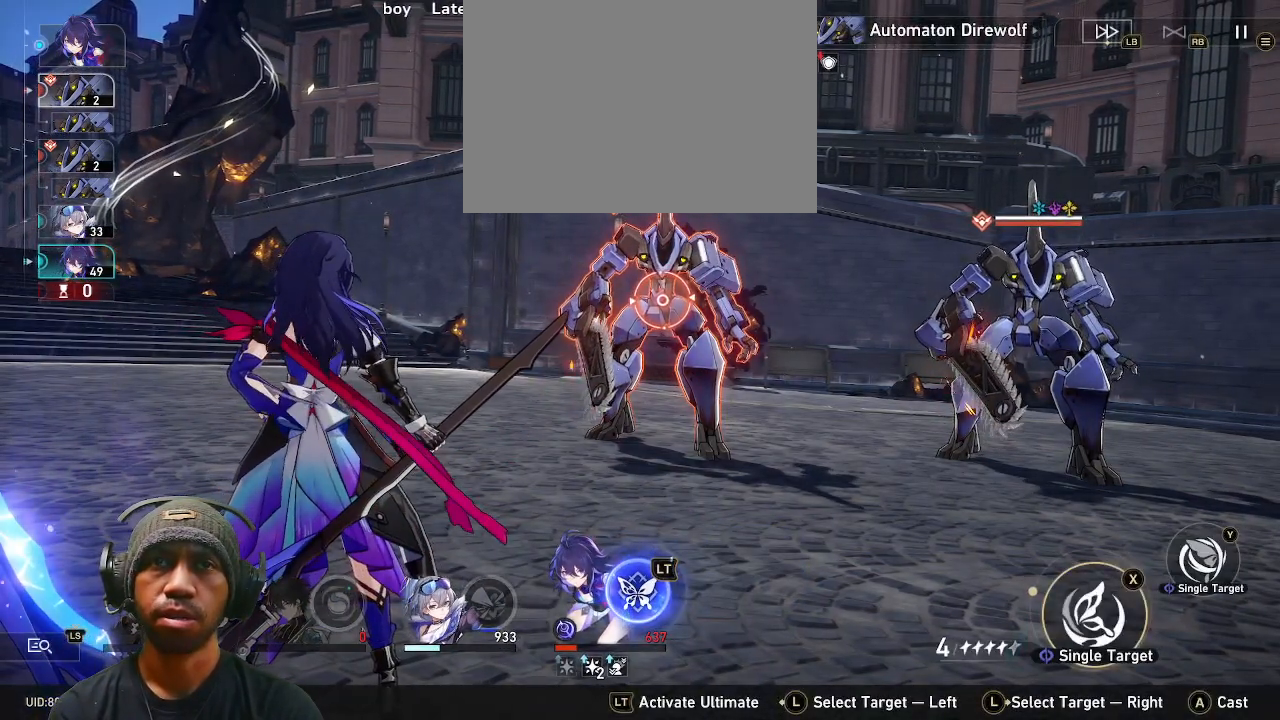
{"buttons": ["R2"], "left_stick": "center", "right_stick": "center", "events": []}
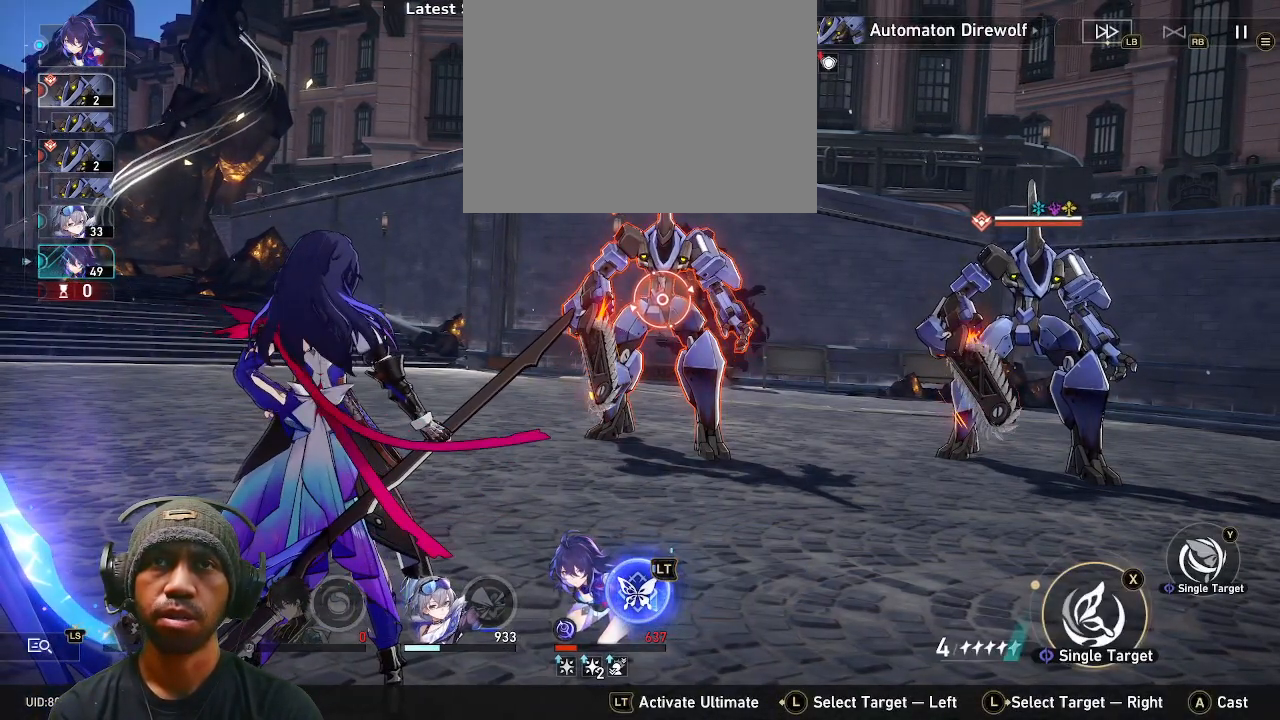
{"buttons": ["R2"], "left_stick": "center", "right_stick": "center", "events": []}
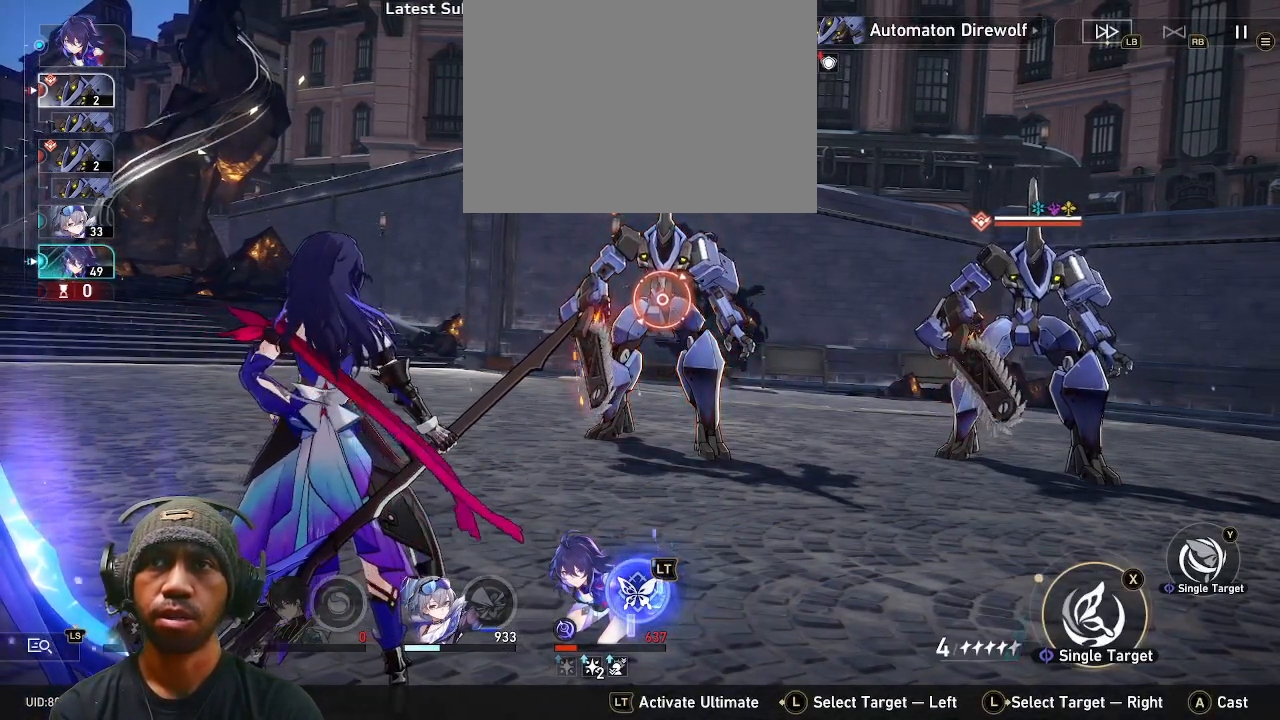
{"buttons": ["R2"], "left_stick": "center", "right_stick": "center", "events": [[267, "R3", "down"], [400, "R3", "up"]]}